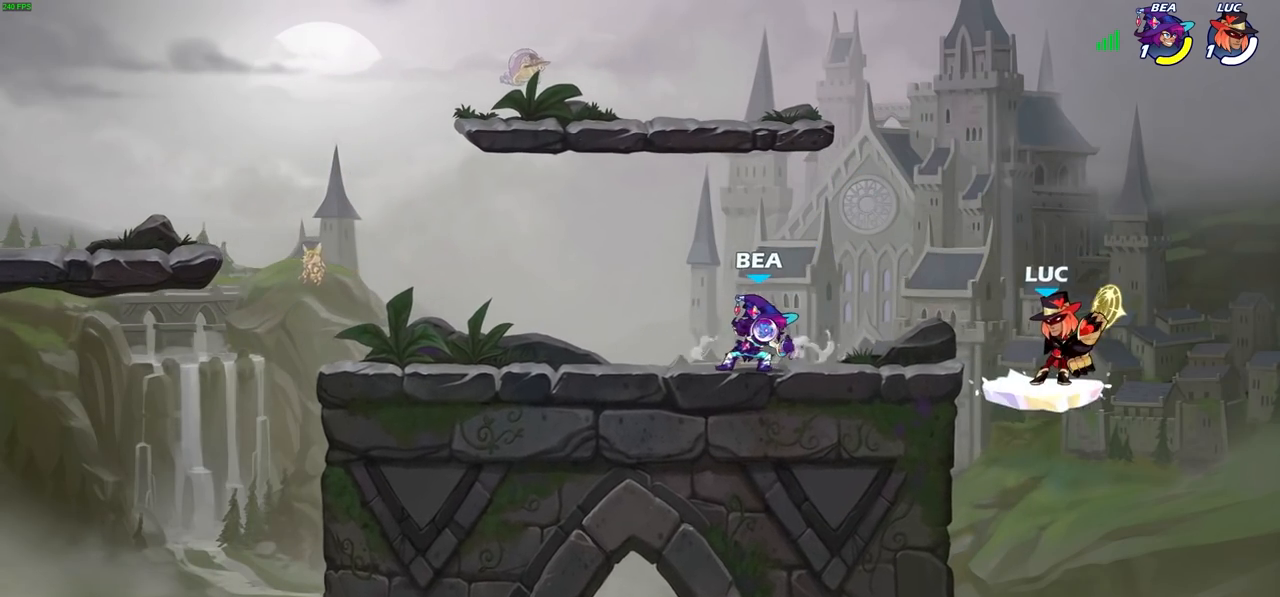
Gameplay with a controller (PlayStation layout); each line is a JSON object with the inputs held at the frame after it. "events" lists button and stick changes between this image and that frame as [ms after this image, input, new state], when the widget could be followed in between.
{"buttons": [], "left_stick": "center", "right_stick": "center", "events": [[83, "left_stick", "center"]]}
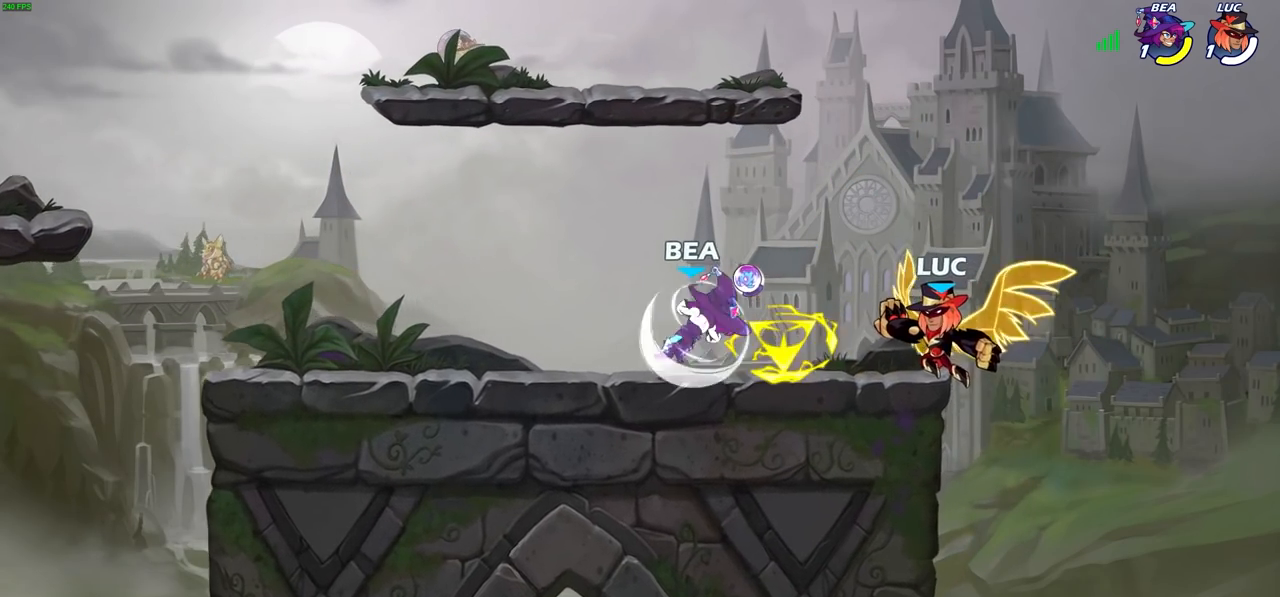
{"buttons": [], "left_stick": "left", "right_stick": "center", "events": [[333, "left_stick", "left"]]}
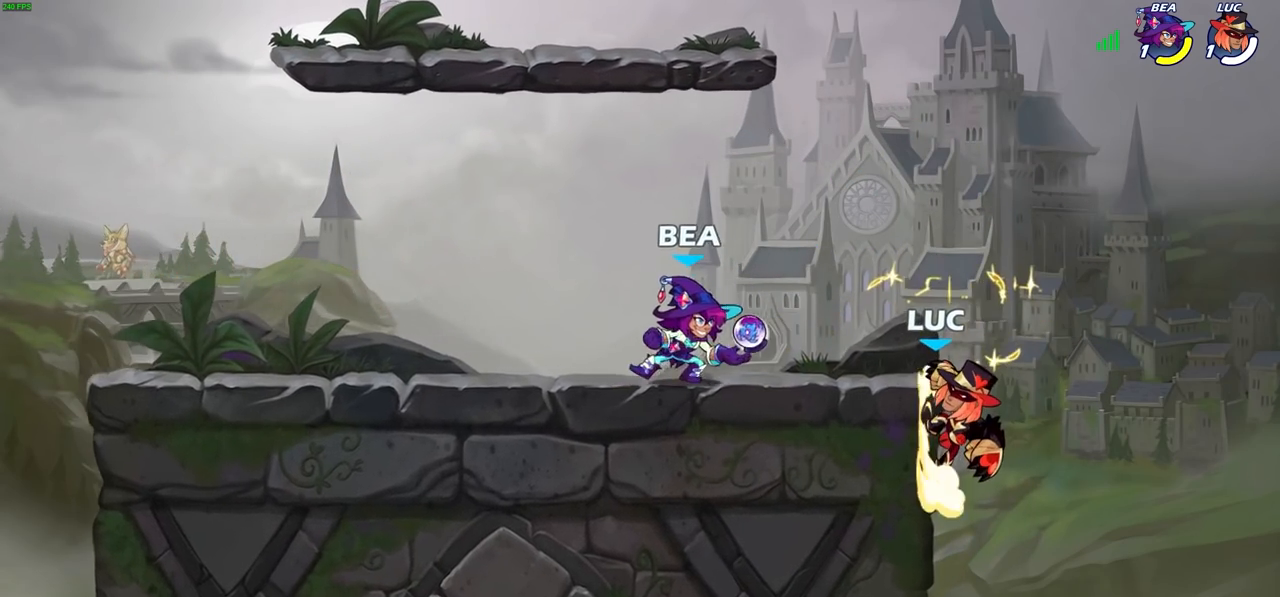
{"buttons": [], "left_stick": "center", "right_stick": "center", "events": [[133, "CROSS", "down"], [200, "CIRCLE", "down"], [217, "CROSS", "up"], [317, "left_stick", "center"], [333, "CIRCLE", "up"]]}
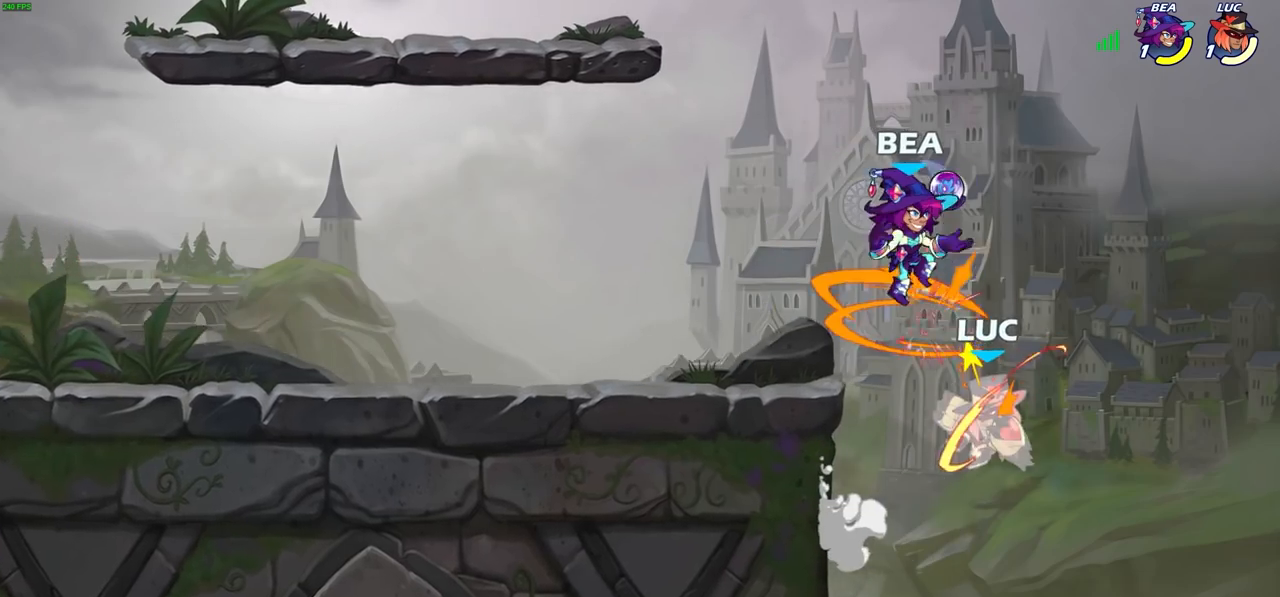
{"buttons": [], "left_stick": "center", "right_stick": "center", "events": [[150, "left_stick", "left"], [283, "CROSS", "down"], [333, "SQUARE", "down"], [350, "left_stick", "center"], [383, "CROSS", "up"], [400, "SQUARE", "up"]]}
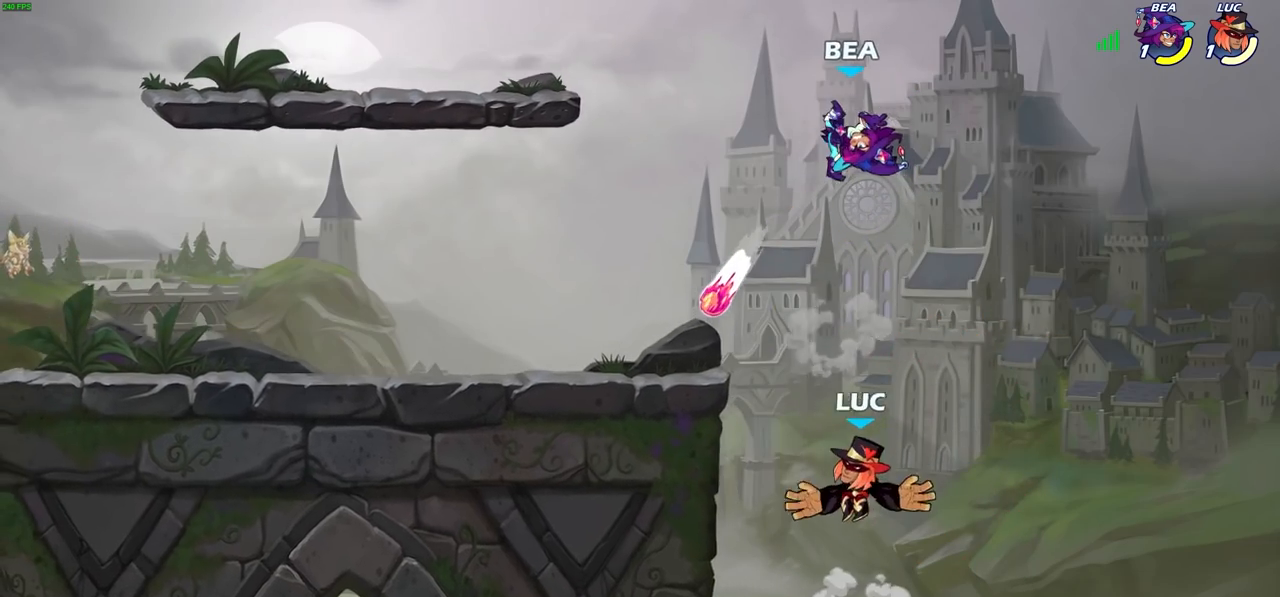
{"buttons": [], "left_stick": "left", "right_stick": "center", "events": [[83, "left_stick", "right"], [233, "left_stick", "up"], [317, "left_stick", "left"]]}
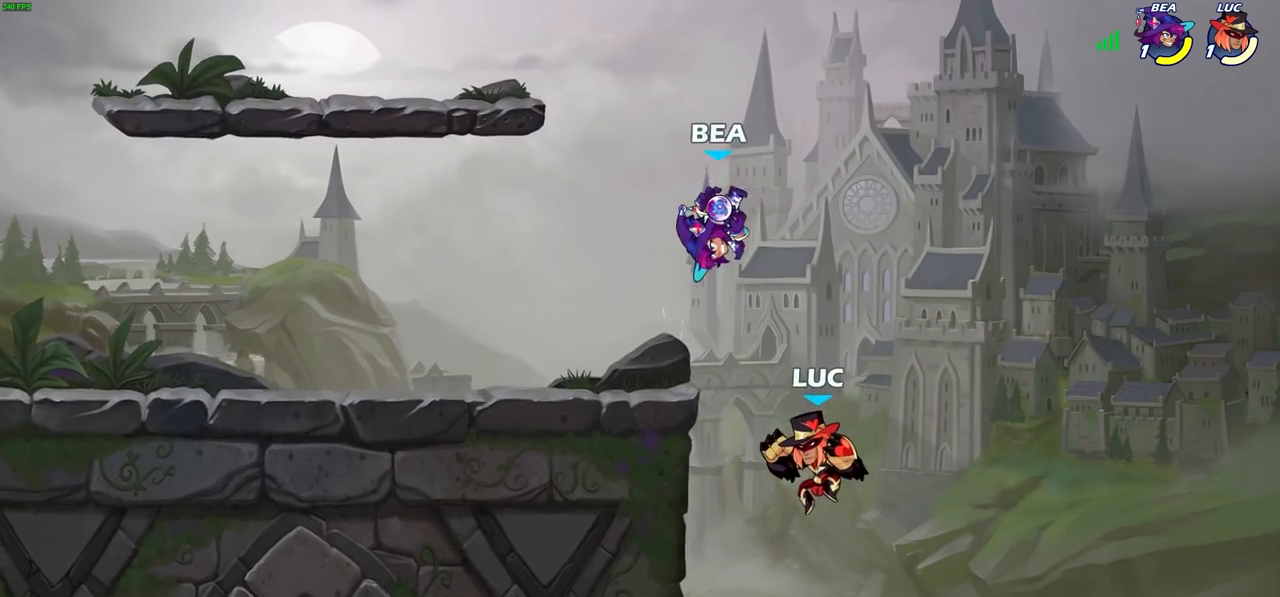
{"buttons": ["CROSS", "CIRCLE"], "left_stick": "up-right", "right_stick": "center", "events": [[67, "R2", "down"], [350, "R2", "up"], [417, "CROSS", "down"], [450, "left_stick", "up-right"], [500, "CIRCLE", "down"]]}
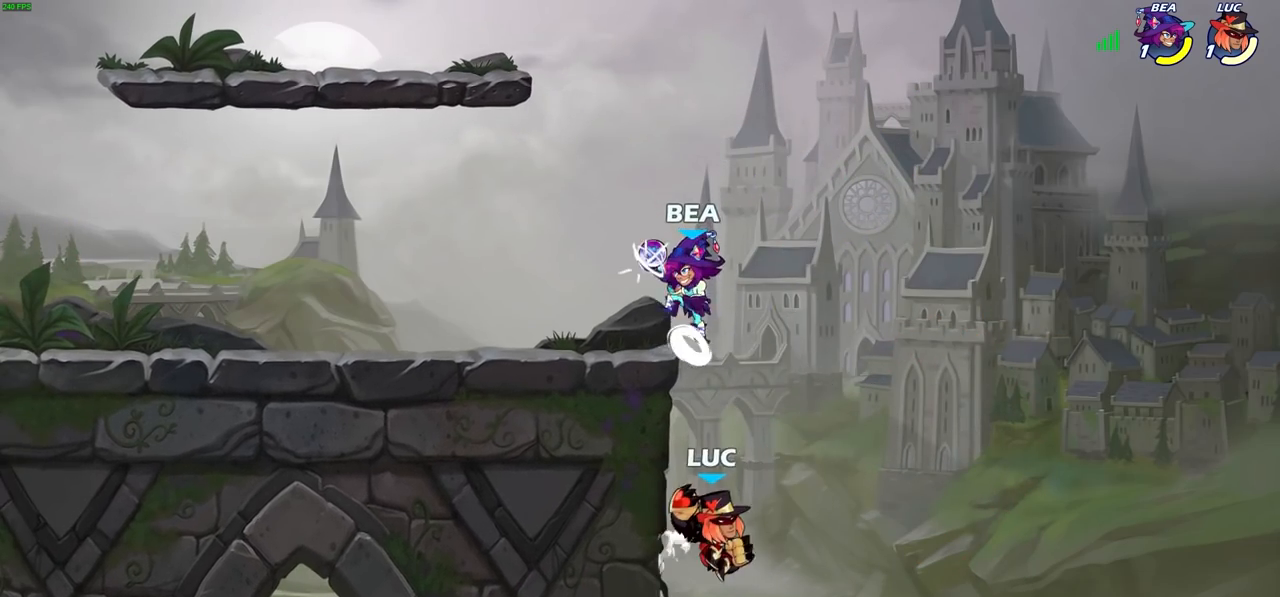
{"buttons": [], "left_stick": "left", "right_stick": "center", "events": [[17, "CROSS", "up"], [67, "left_stick", "center"], [117, "CIRCLE", "up"], [333, "left_stick", "up-left"], [500, "left_stick", "left"]]}
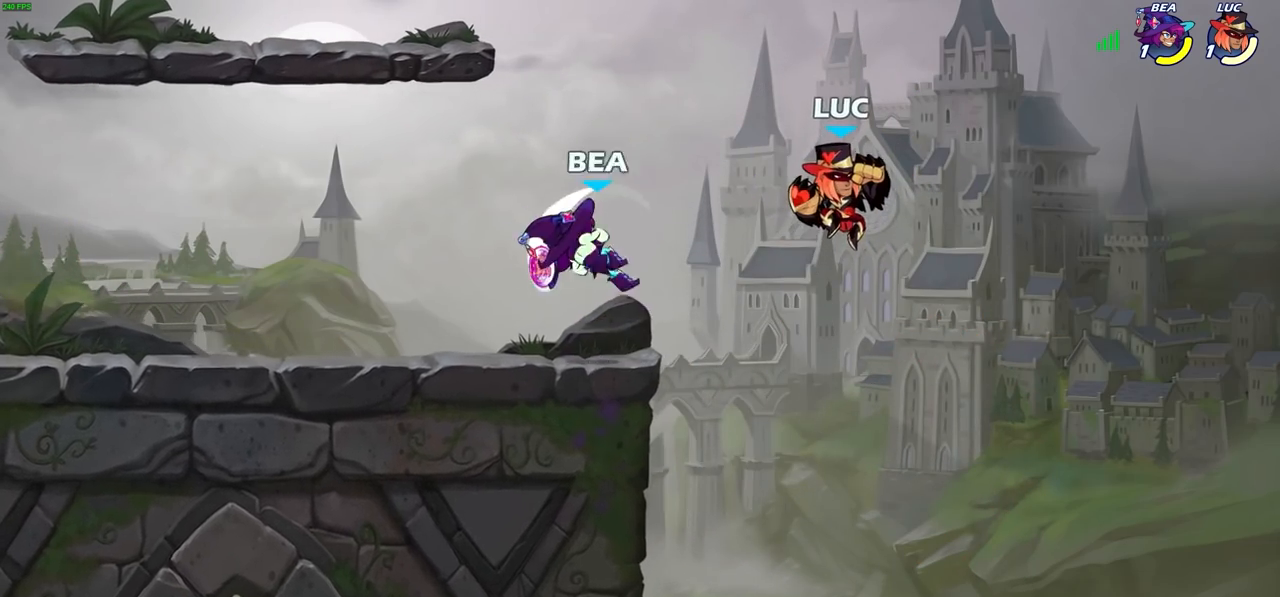
{"buttons": ["R1"], "left_stick": "down-left", "right_stick": "center", "events": [[400, "CROSS", "down"], [467, "R1", "down"], [467, "left_stick", "down-left"], [500, "CROSS", "up"]]}
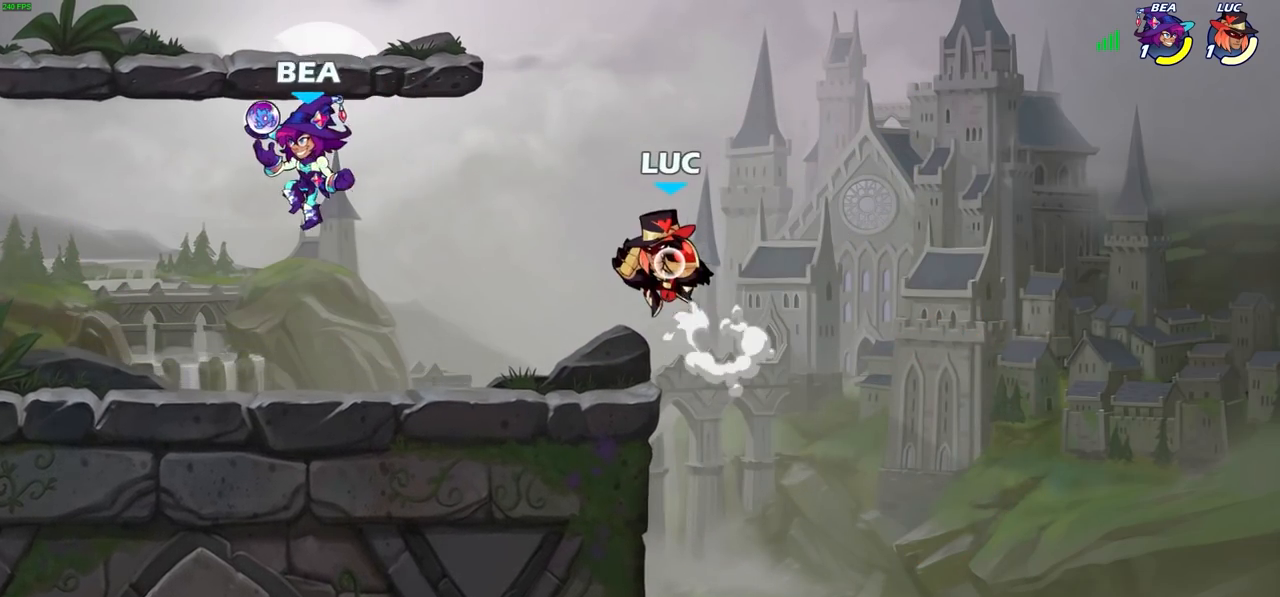
{"buttons": [], "left_stick": "down-left", "right_stick": "center", "events": [[33, "R1", "up"], [100, "left_stick", "center"], [317, "left_stick", "left"], [433, "left_stick", "down-left"]]}
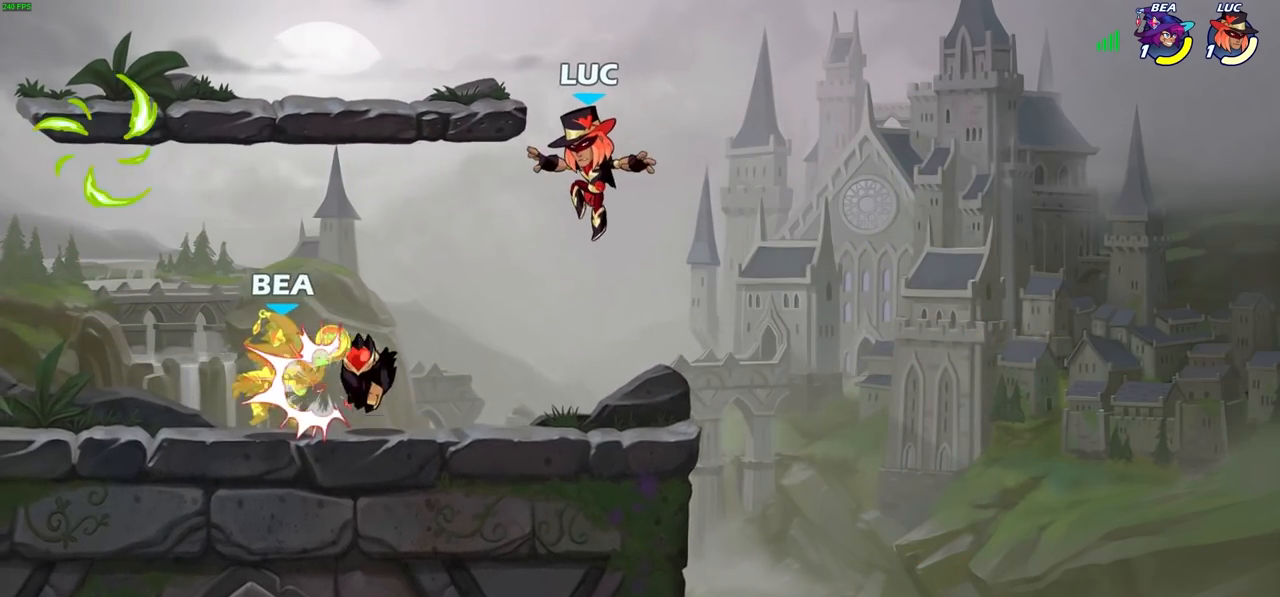
{"buttons": [], "left_stick": "up-right", "right_stick": "center", "events": [[250, "left_stick", "right"], [267, "CROSS", "down"], [267, "R1", "down"], [400, "CROSS", "up"], [400, "R1", "up"], [417, "left_stick", "up-right"]]}
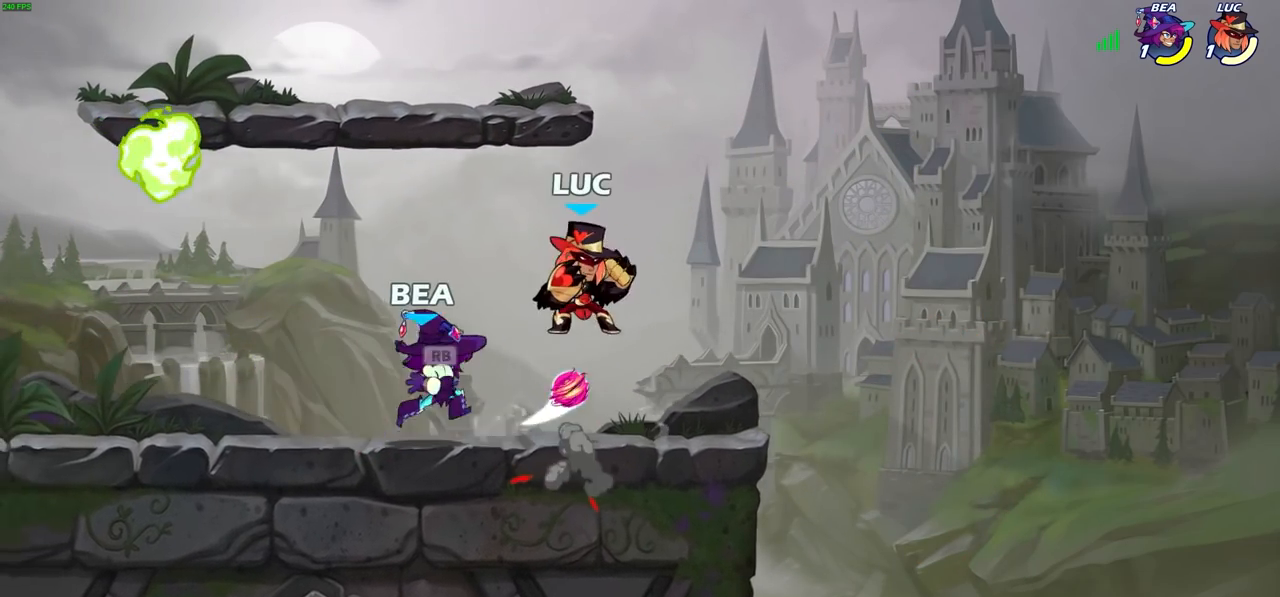
{"buttons": [], "left_stick": "center", "right_stick": "center", "events": [[100, "left_stick", "up-left"], [183, "left_stick", "down-left"], [317, "SQUARE", "down"], [383, "SQUARE", "up"], [433, "left_stick", "center"]]}
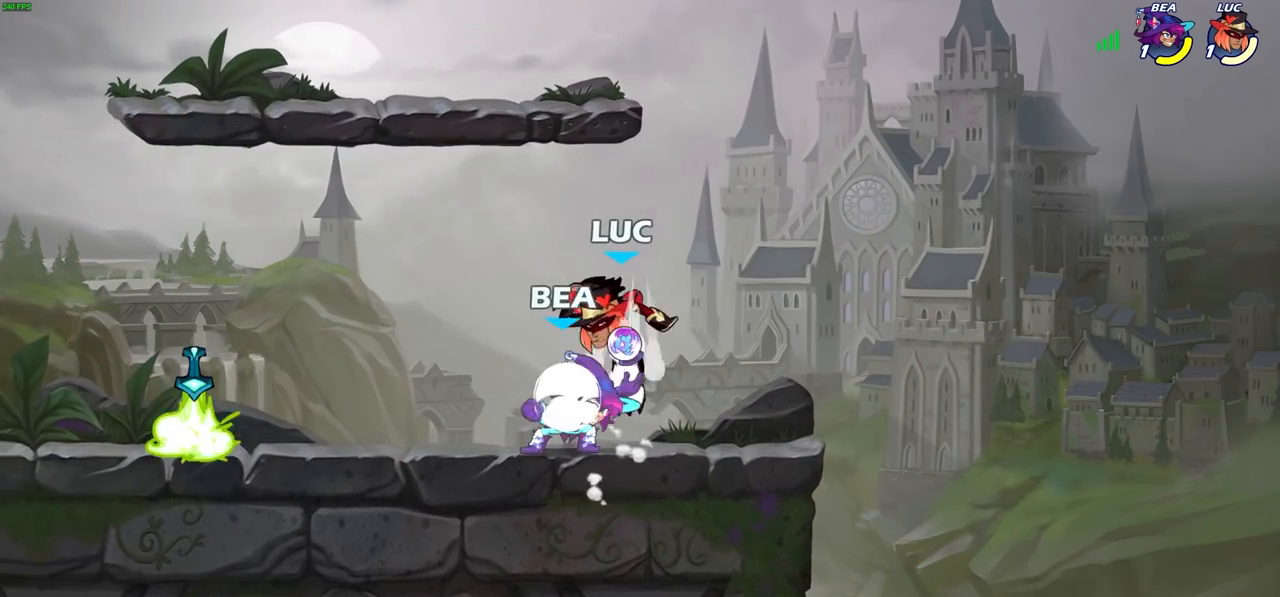
{"buttons": [], "left_stick": "center", "right_stick": "center", "events": []}
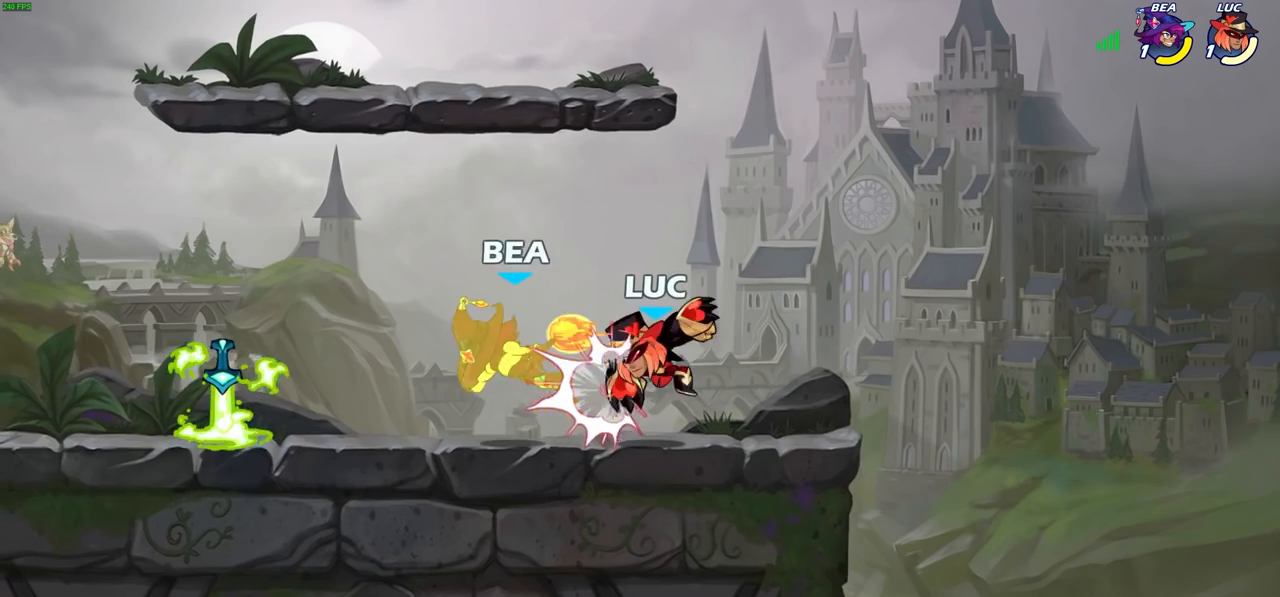
{"buttons": [], "left_stick": "center", "right_stick": "center", "events": [[83, "left_stick", "left"], [150, "R2", "down"], [183, "SQUARE", "down"], [250, "left_stick", "center"], [267, "R2", "up"], [267, "SQUARE", "up"]]}
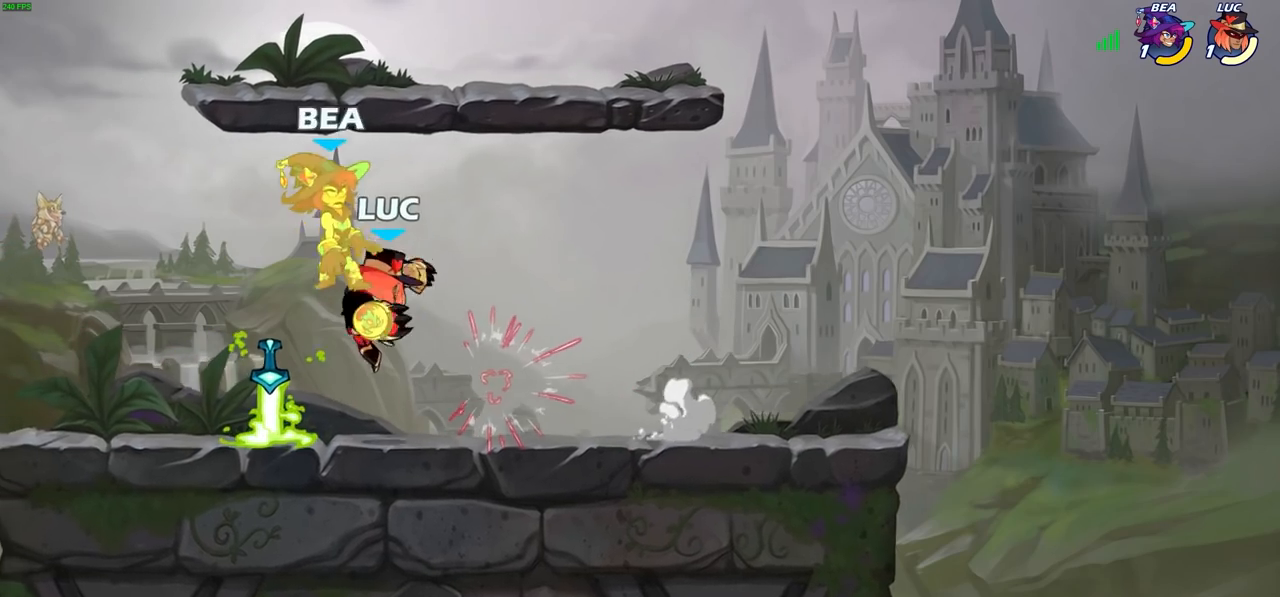
{"buttons": [], "left_stick": "left", "right_stick": "center", "events": [[167, "SQUARE", "down"], [233, "SQUARE", "up"], [317, "left_stick", "left"]]}
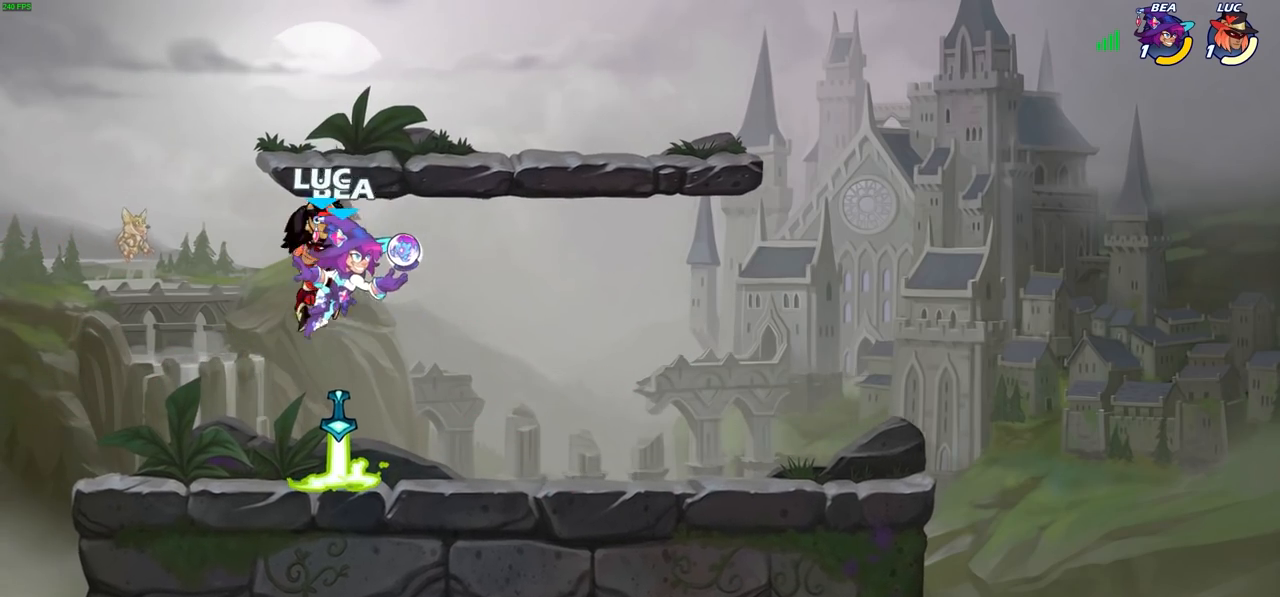
{"buttons": [], "left_stick": "center", "right_stick": "center", "events": [[83, "left_stick", "center"], [233, "left_stick", "right"], [300, "SQUARE", "down"], [333, "left_stick", "center"], [367, "SQUARE", "up"]]}
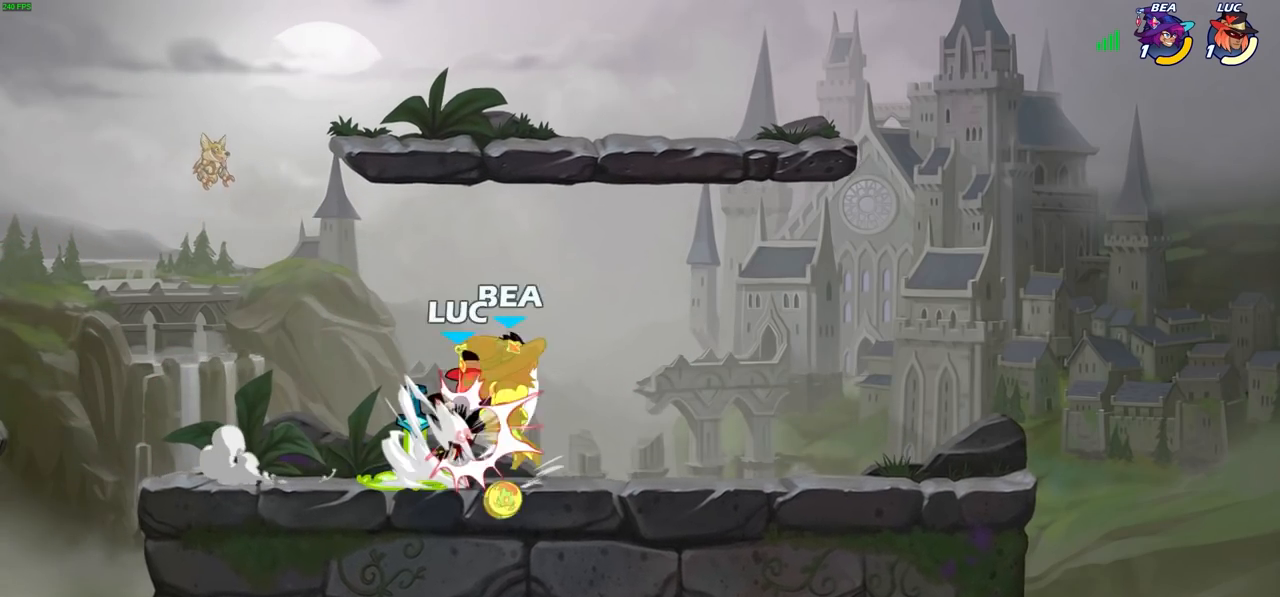
{"buttons": [], "left_stick": "right", "right_stick": "center", "events": [[217, "CIRCLE", "down"], [250, "left_stick", "right"], [300, "CIRCLE", "up"]]}
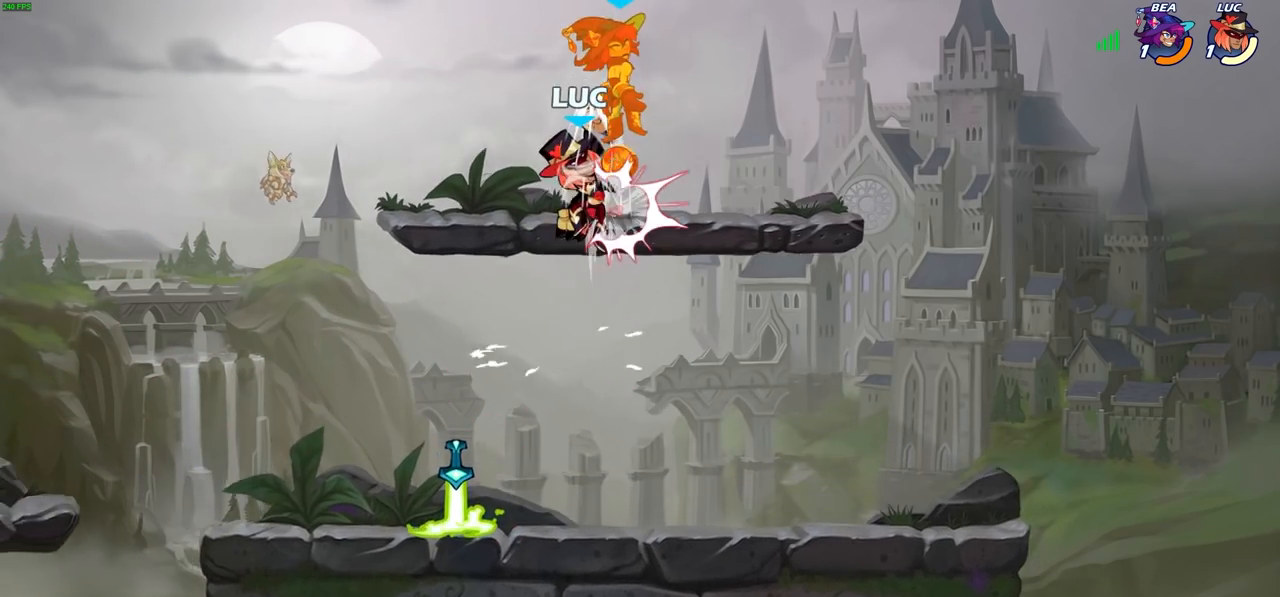
{"buttons": [], "left_stick": "center", "right_stick": "center", "events": [[133, "left_stick", "up-right"], [283, "CROSS", "down"], [317, "left_stick", "center"], [350, "SQUARE", "down"], [383, "CROSS", "up"], [417, "SQUARE", "up"]]}
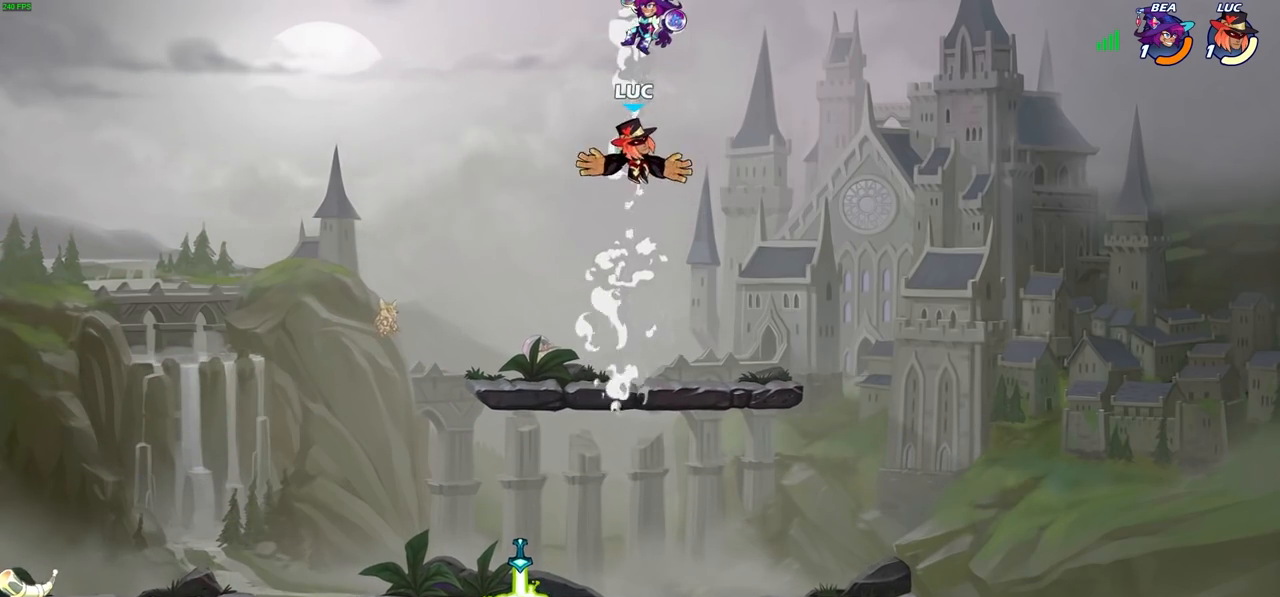
{"buttons": [], "left_stick": "down-left", "right_stick": "center", "events": [[33, "left_stick", "right"], [167, "left_stick", "up"], [283, "left_stick", "left"], [367, "left_stick", "down-left"]]}
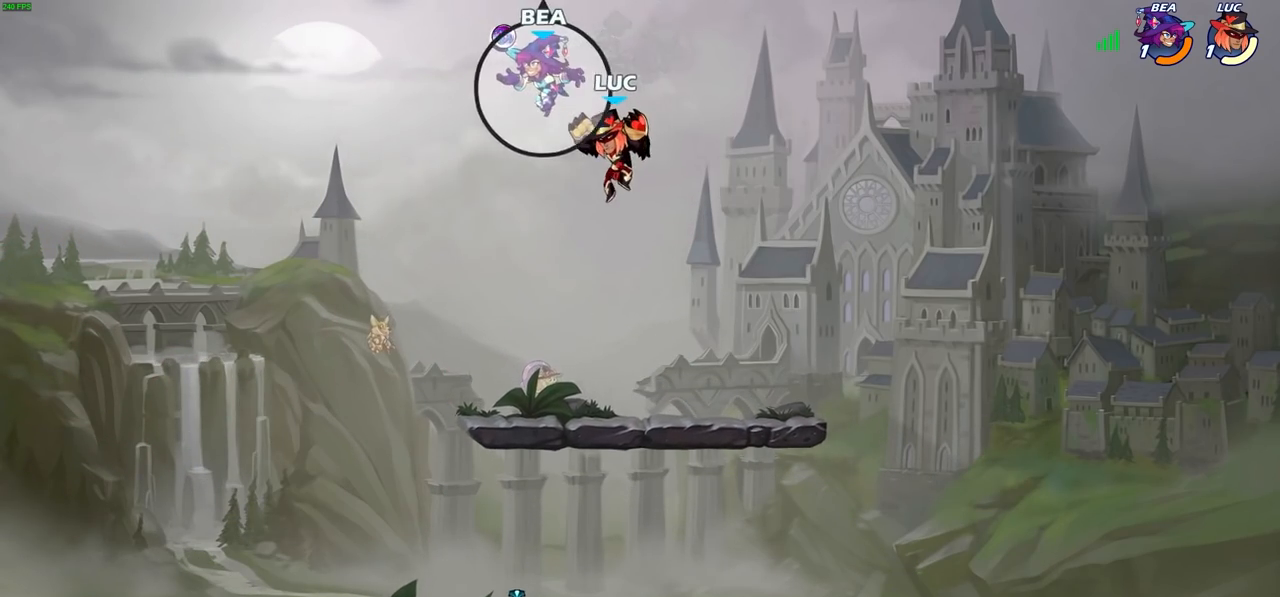
{"buttons": [], "left_stick": "center", "right_stick": "center", "events": [[200, "left_stick", "center"], [233, "R2", "down"], [383, "SQUARE", "down"], [450, "R2", "up"], [467, "SQUARE", "up"]]}
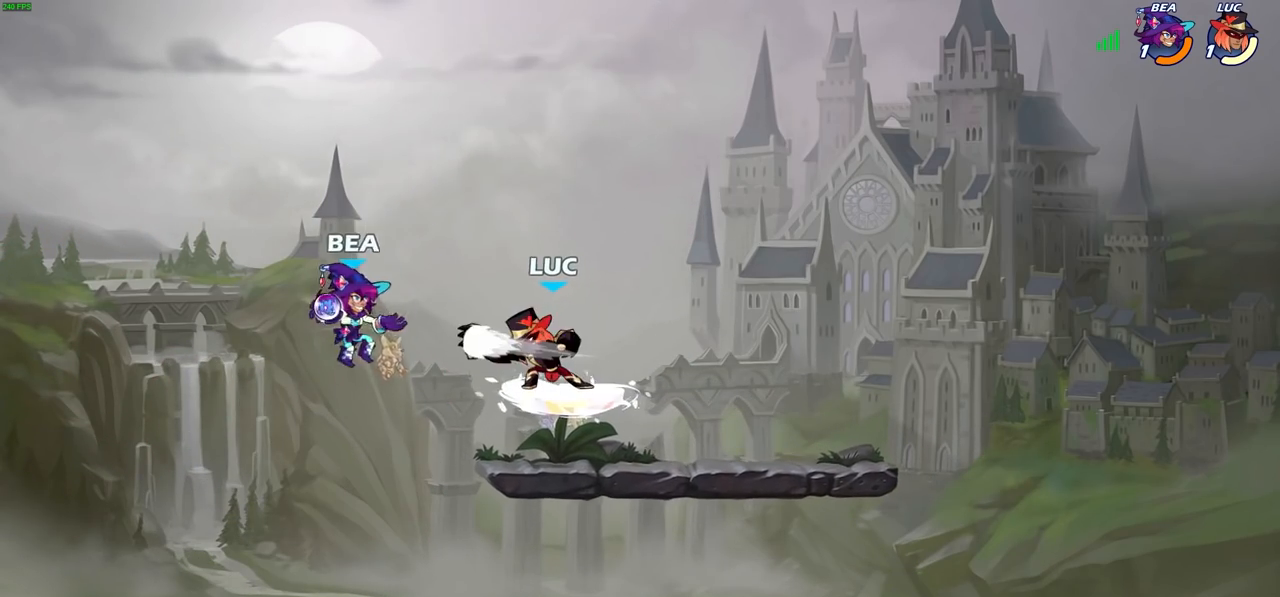
{"buttons": [], "left_stick": "up-right", "right_stick": "center", "events": [[67, "SQUARE", "down"], [167, "SQUARE", "up"], [250, "SQUARE", "down"], [367, "SQUARE", "up"], [500, "left_stick", "up-right"]]}
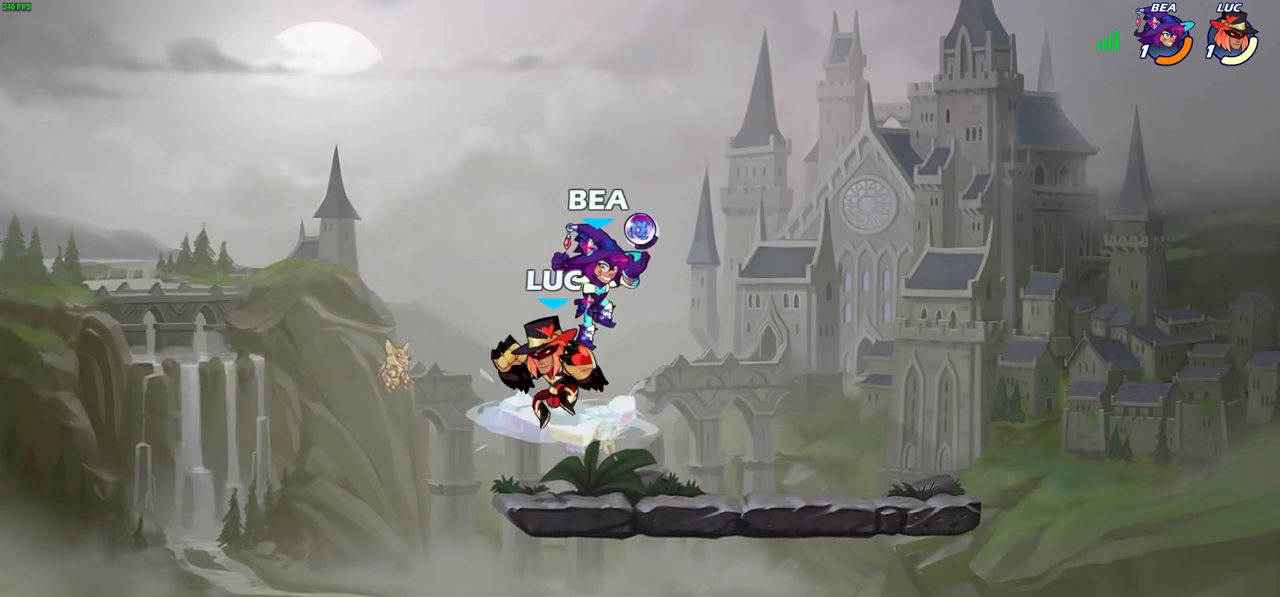
{"buttons": [], "left_stick": "right", "right_stick": "center", "events": [[67, "SQUARE", "down"], [167, "SQUARE", "up"], [183, "left_stick", "right"]]}
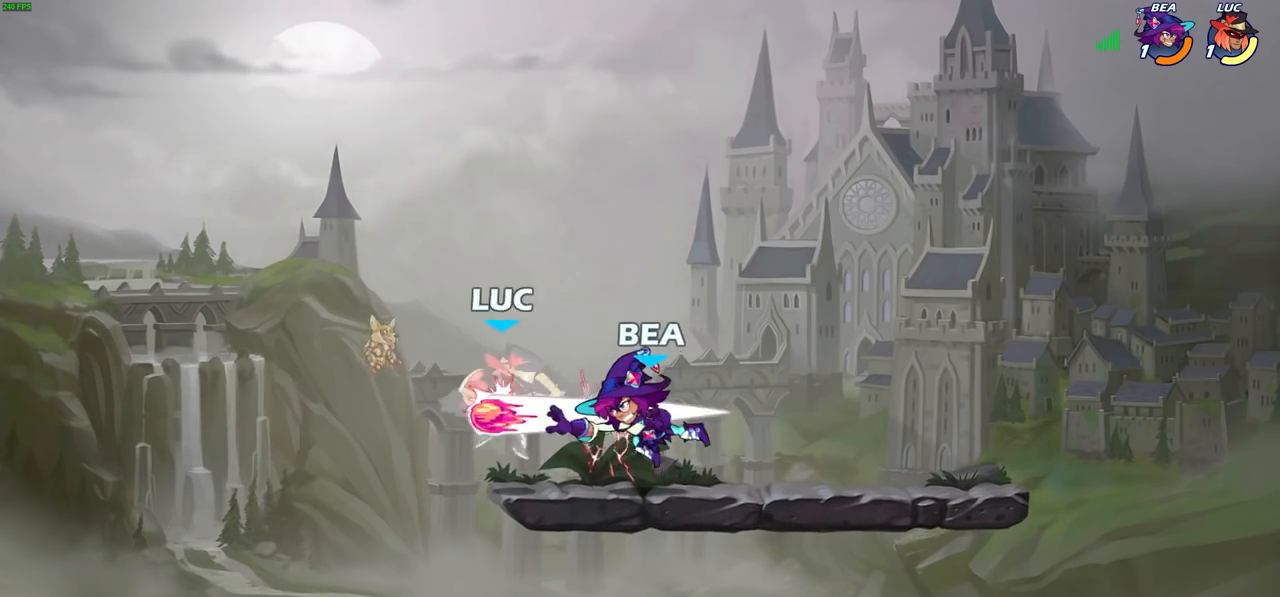
{"buttons": [], "left_stick": "right", "right_stick": "center", "events": [[83, "left_stick", "center"], [317, "left_stick", "right"], [400, "SQUARE", "down"], [500, "SQUARE", "up"]]}
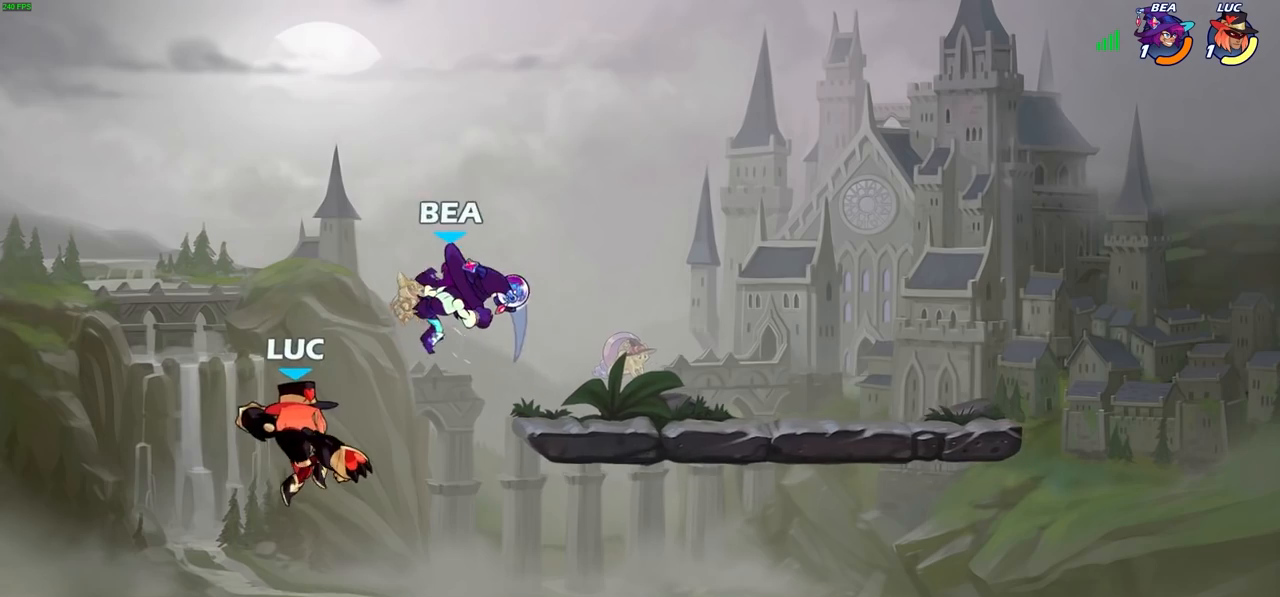
{"buttons": [], "left_stick": "left", "right_stick": "center", "events": [[317, "left_stick", "center"], [367, "left_stick", "left"]]}
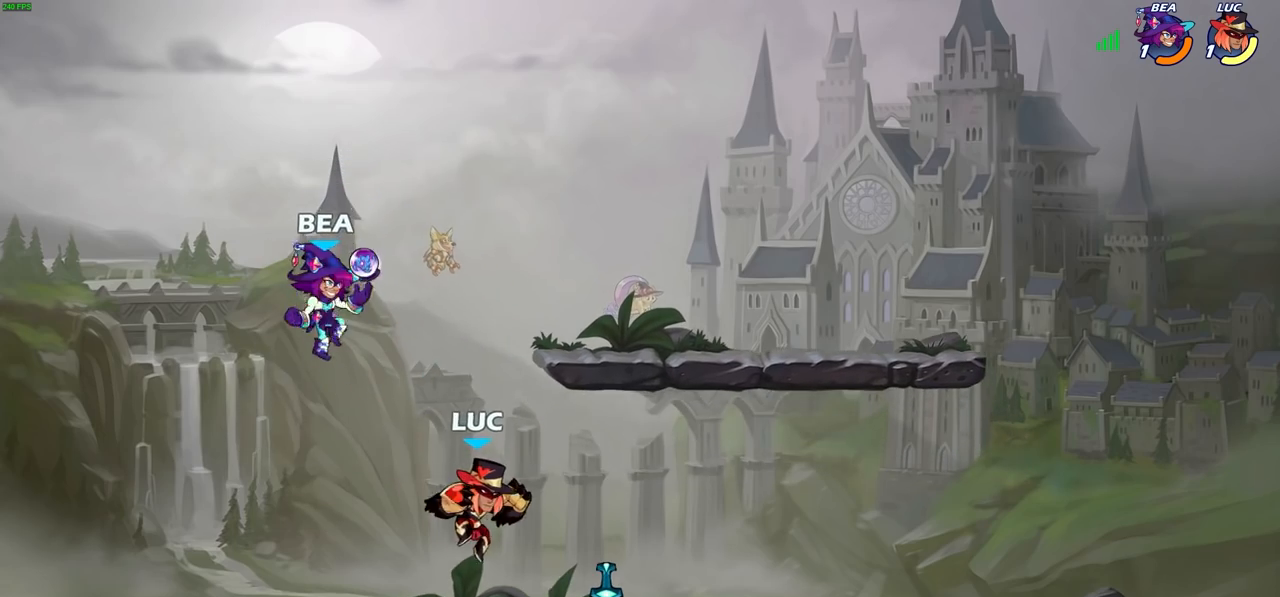
{"buttons": ["SQUARE"], "left_stick": "center", "right_stick": "center", "events": [[67, "left_stick", "center"], [233, "SQUARE", "down"], [317, "SQUARE", "up"], [467, "SQUARE", "down"]]}
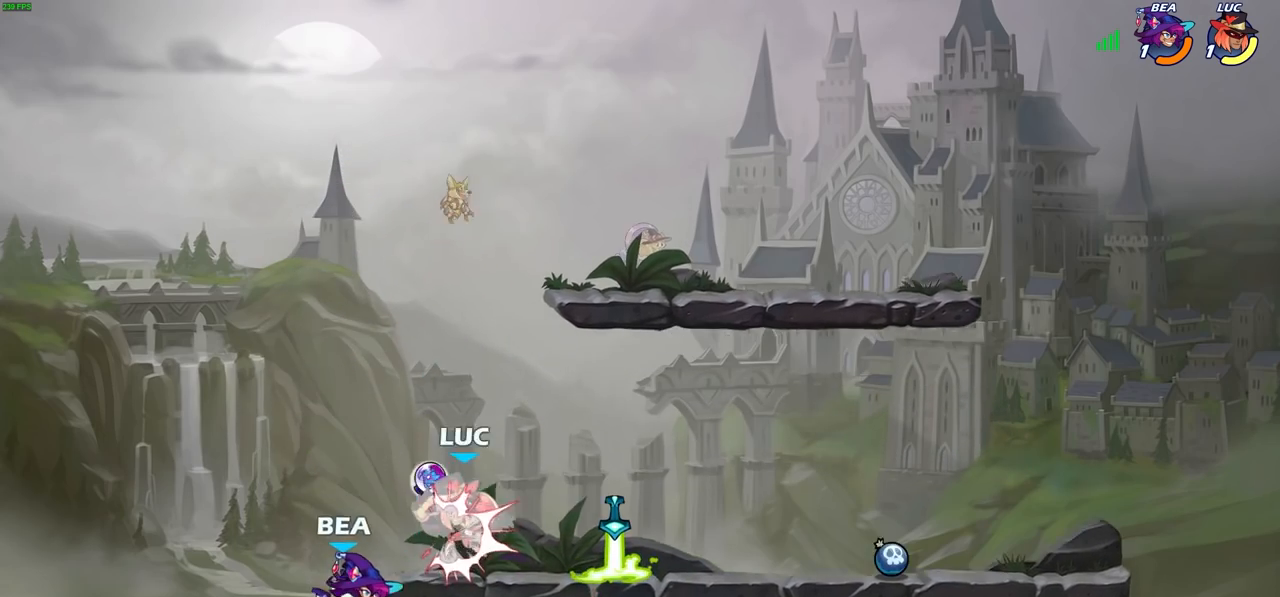
{"buttons": [], "left_stick": "center", "right_stick": "center", "events": [[67, "SQUARE", "up"], [217, "SQUARE", "down"], [300, "SQUARE", "up"], [383, "SQUARE", "down"], [467, "SQUARE", "up"]]}
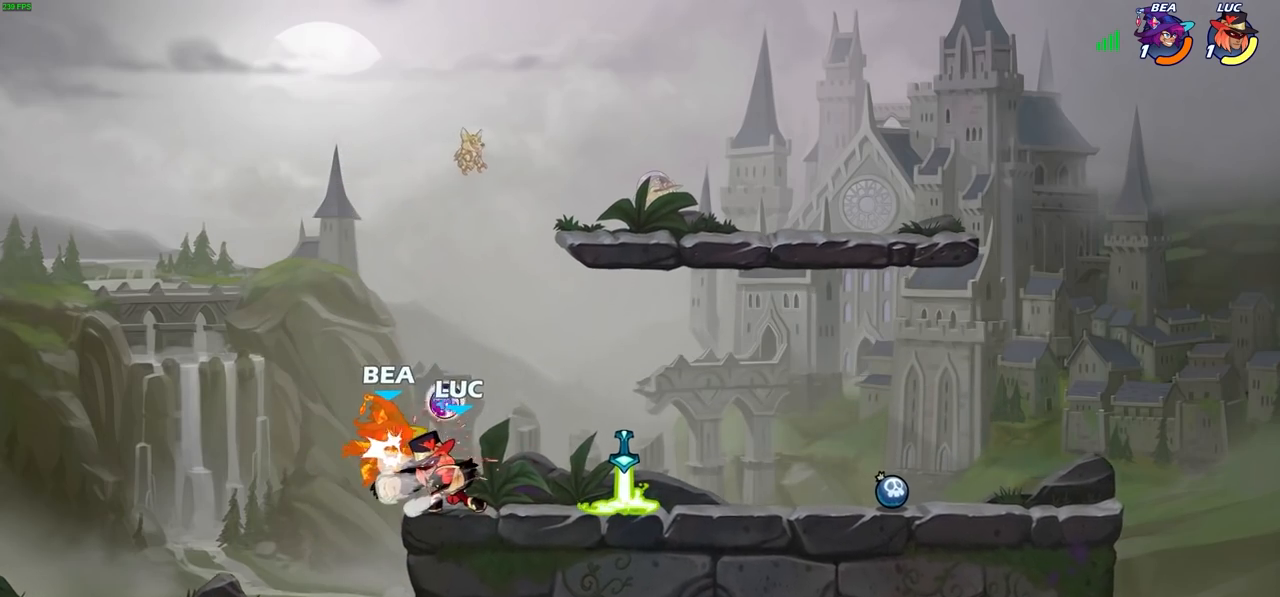
{"buttons": ["SQUARE"], "left_stick": "center", "right_stick": "center", "events": [[67, "SQUARE", "down"], [133, "SQUARE", "up"], [233, "SQUARE", "down"], [317, "SQUARE", "up"], [400, "SQUARE", "down"]]}
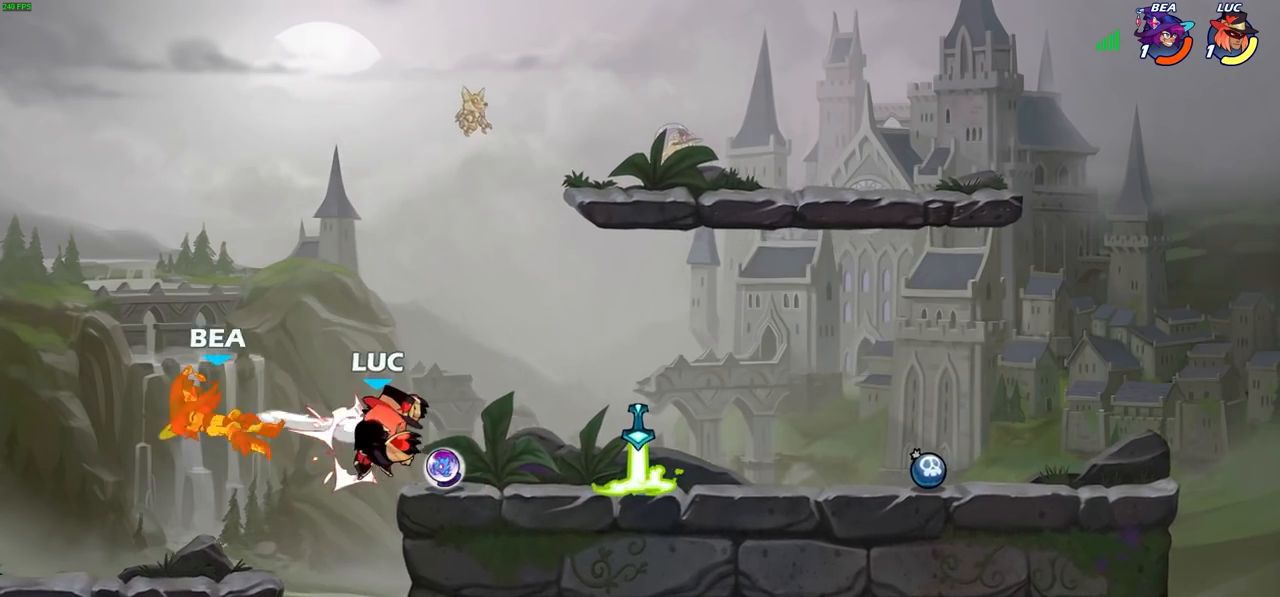
{"buttons": [], "left_stick": "left", "right_stick": "center", "events": [[50, "SQUARE", "up"], [50, "left_stick", "left"], [333, "R2", "down"], [350, "CIRCLE", "down"], [467, "R2", "up"], [500, "CIRCLE", "up"]]}